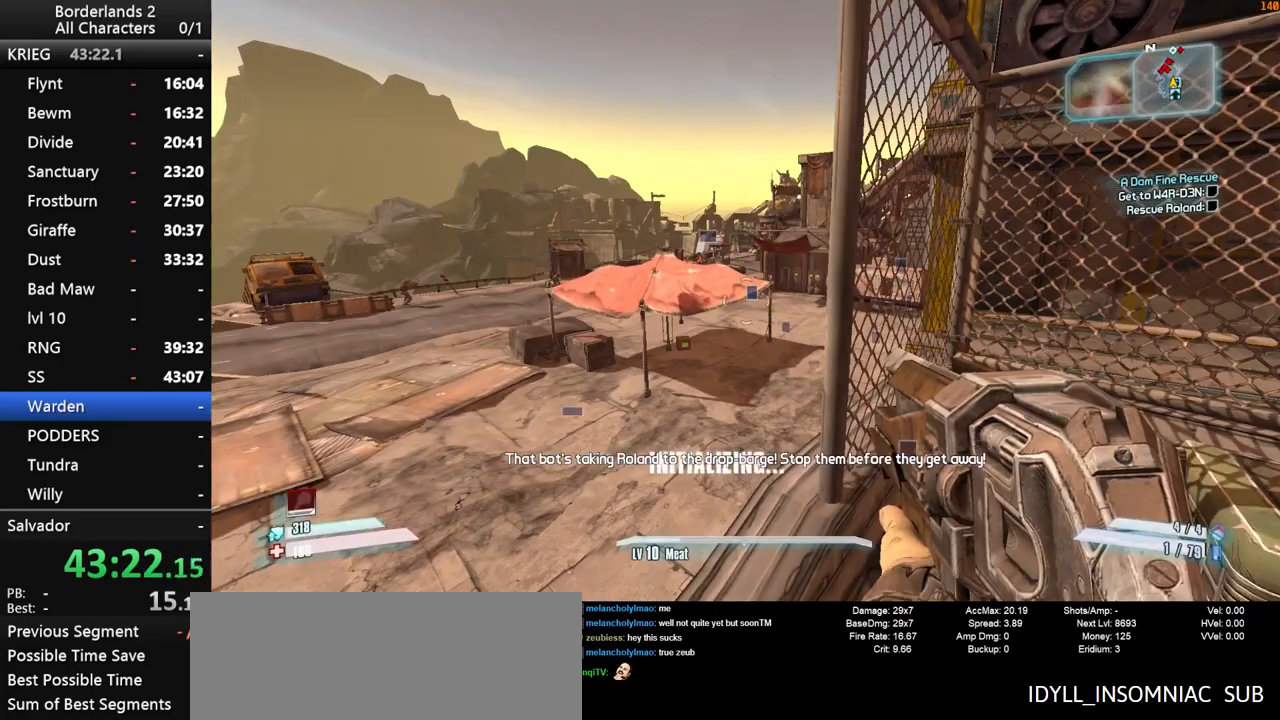
Gameplay with keyboard and mouse; each line is a JSON object with the keys and mouse buttons held at the frame after it. "events" lists presses ("down") and releases ("up") of "1", "2", "3", "4", "a", "b", "c", "ctrl", "d", "down", "e", "end", "escape", "f", "g", "left", "q", "r", "return", "right", "s", "shift", "space", "t", "up", "v", "w", "x", "y", "z", "mouse_left", "mouse_middle", "mouse_right", "mouse_wheel_up" and "mouse_wheel_down" between this image and that frame as [ms after this image, input, new state], when the widget could be followed in between. "mouse_left", "mouse_middle", "mouse_right", "mouse_wheel_up", "mouse_wheel_down" = the "left", "middle", "right", "wheel_up", "wheel_down" buttons of the "mouse" list. No other keys are recorded. Not read: mouse_move tab.
{"keys": ["shift", "w"], "mouse": [], "events": [[100, "shift", "down"], [100, "w", "down"], [200, "a", "down"], [200, "shift", "up"], [250, "shift", "down"], [383, "a", "up"]]}
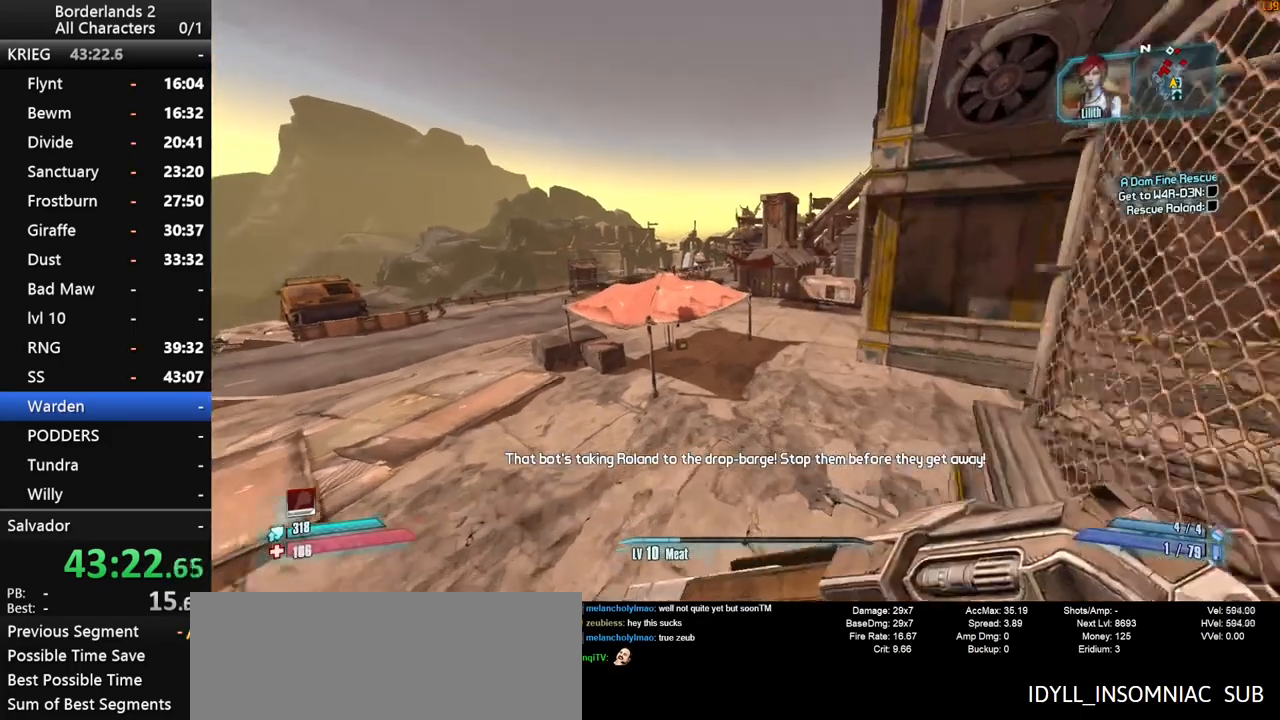
{"keys": ["shift", "w"], "mouse": [], "events": []}
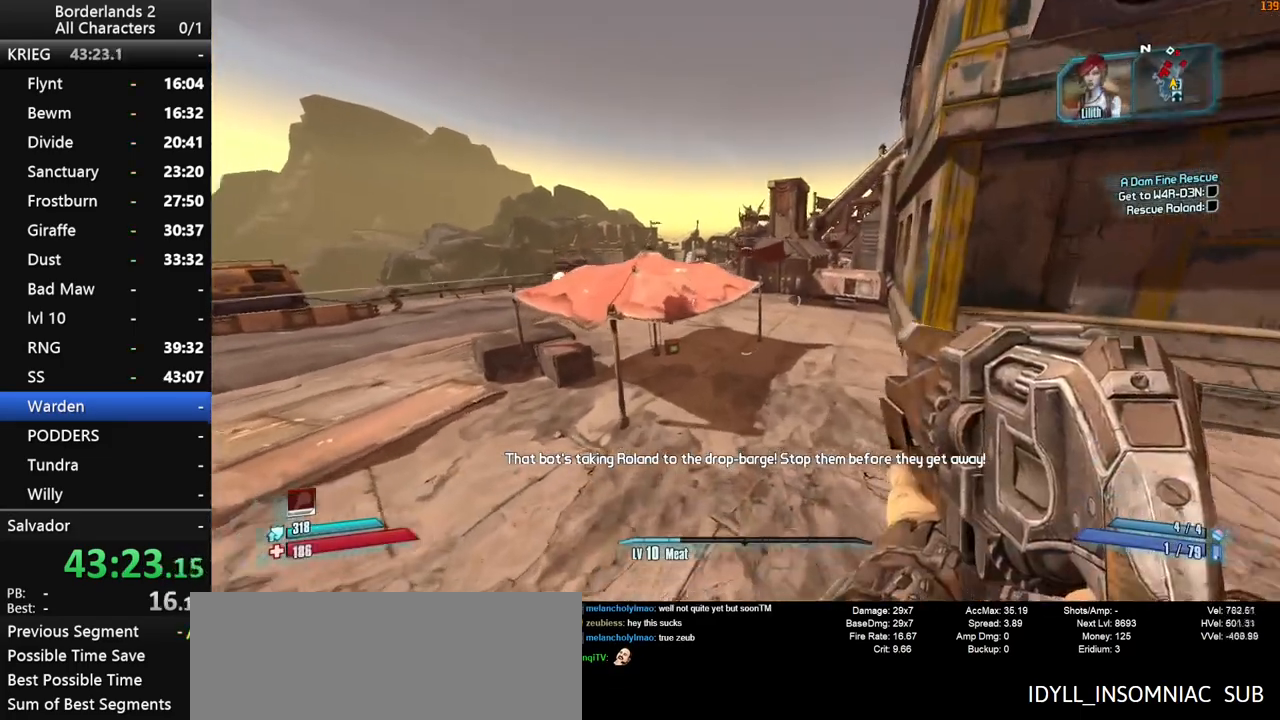
{"keys": ["w"], "mouse": [], "events": [[83, "shift", "up"]]}
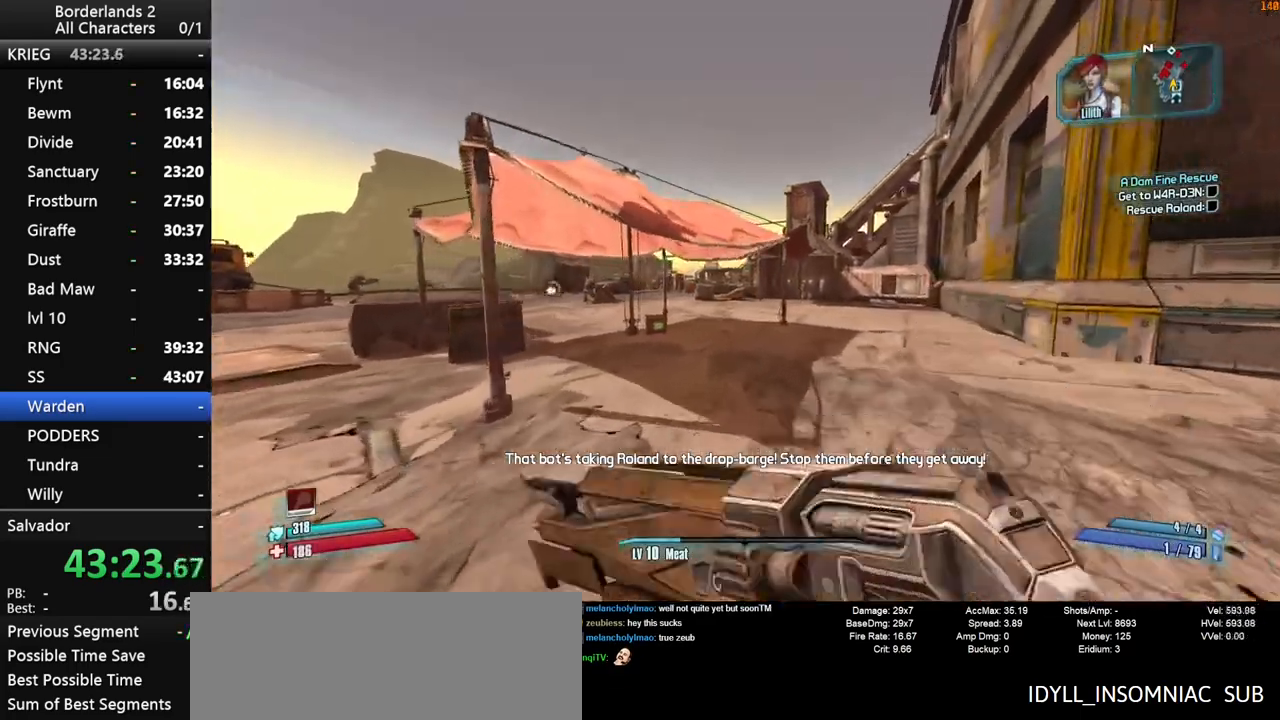
{"keys": ["w"], "mouse": [], "events": []}
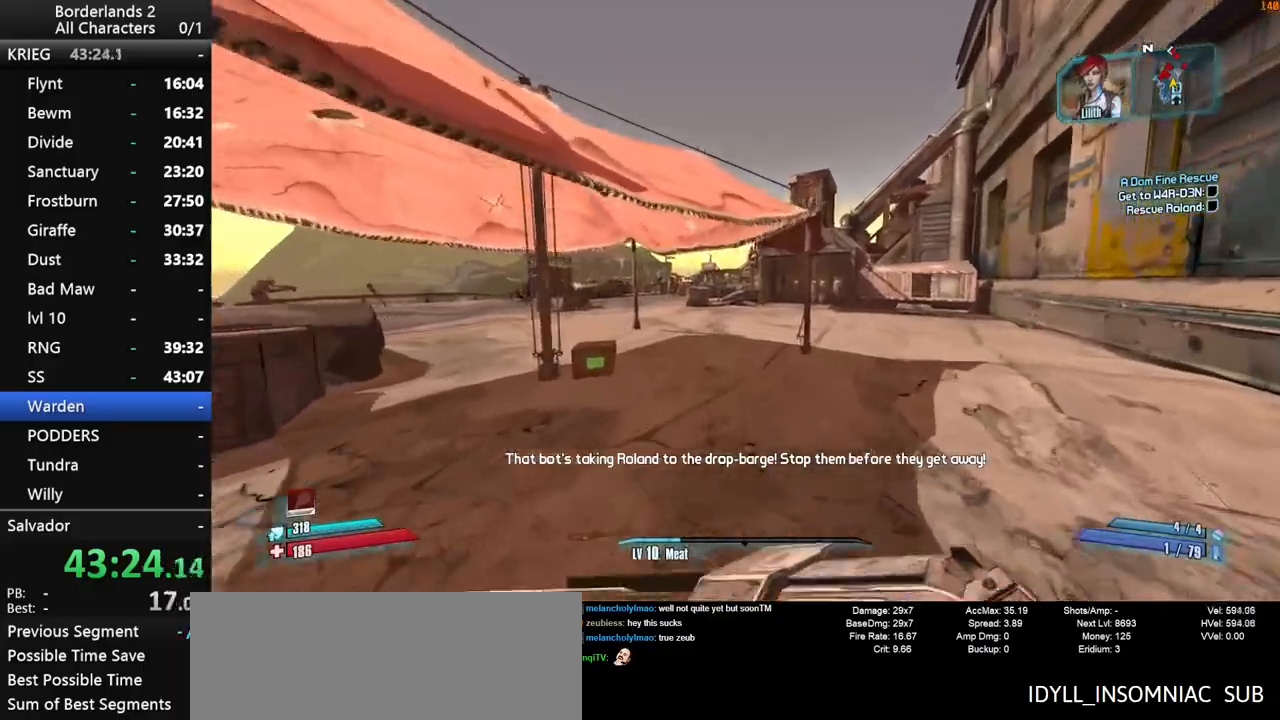
{"keys": ["shift", "w"], "mouse": [], "events": [[216, "a", "down"], [250, "shift", "down"], [350, "a", "up"]]}
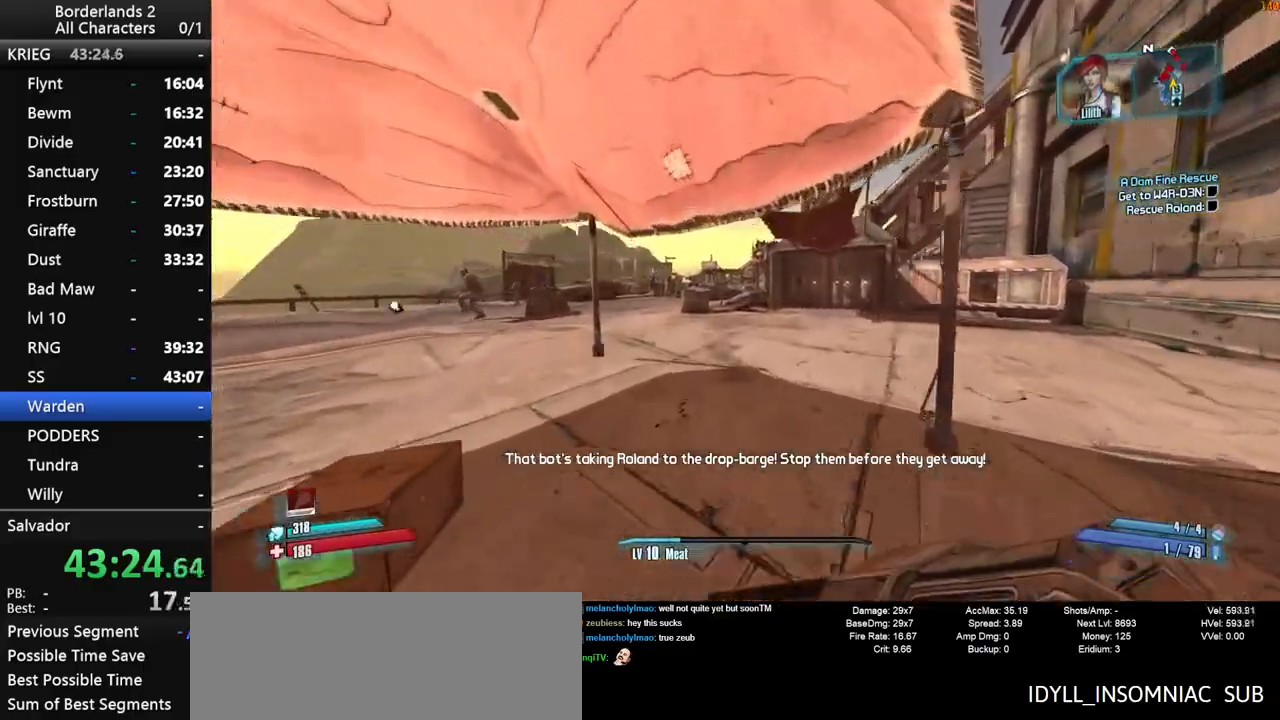
{"keys": ["shift", "w"], "mouse": [], "events": []}
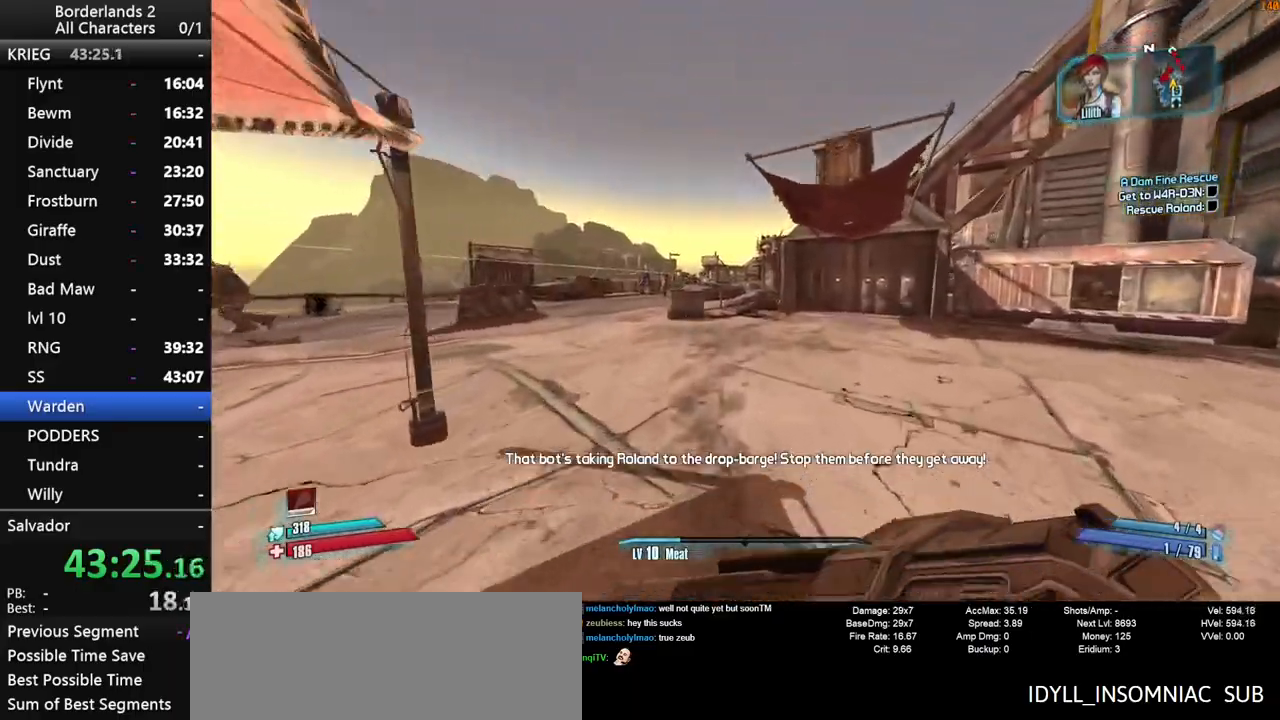
{"keys": ["space", "w"], "mouse": [], "events": [[100, "shift", "up"], [250, "space", "down"]]}
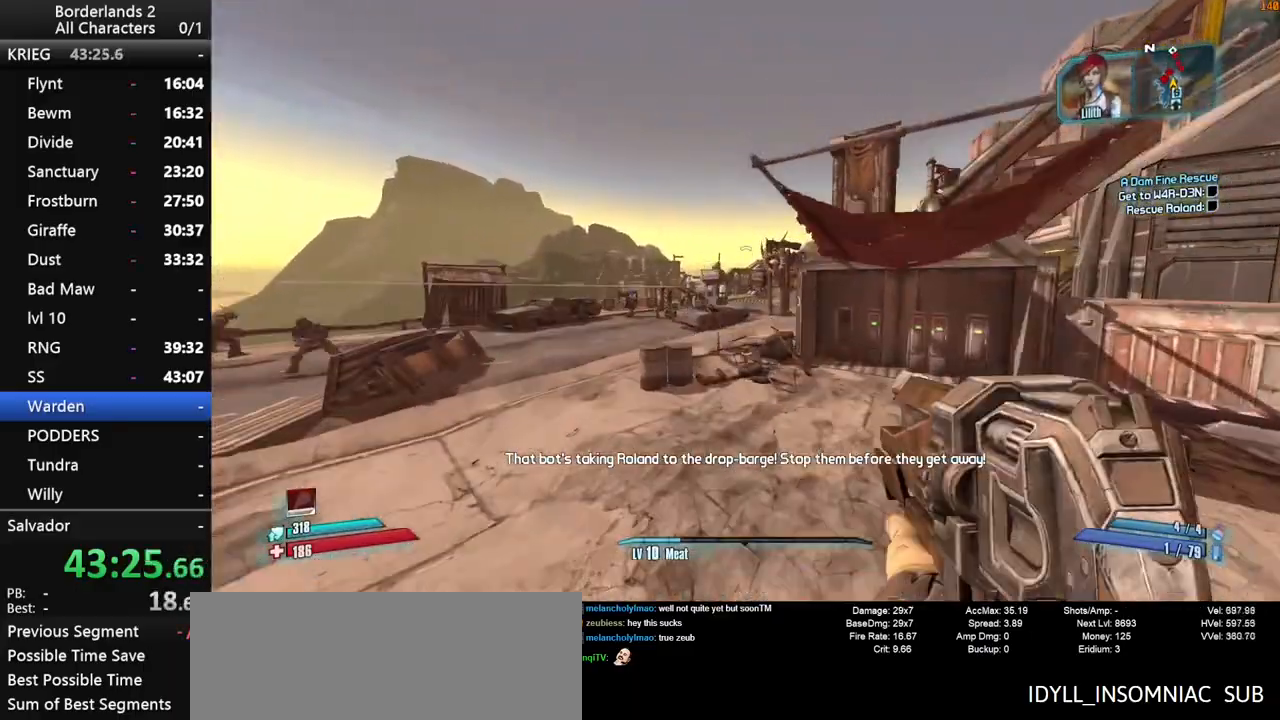
{"keys": ["w"], "mouse": [], "events": [[400, "space", "up"]]}
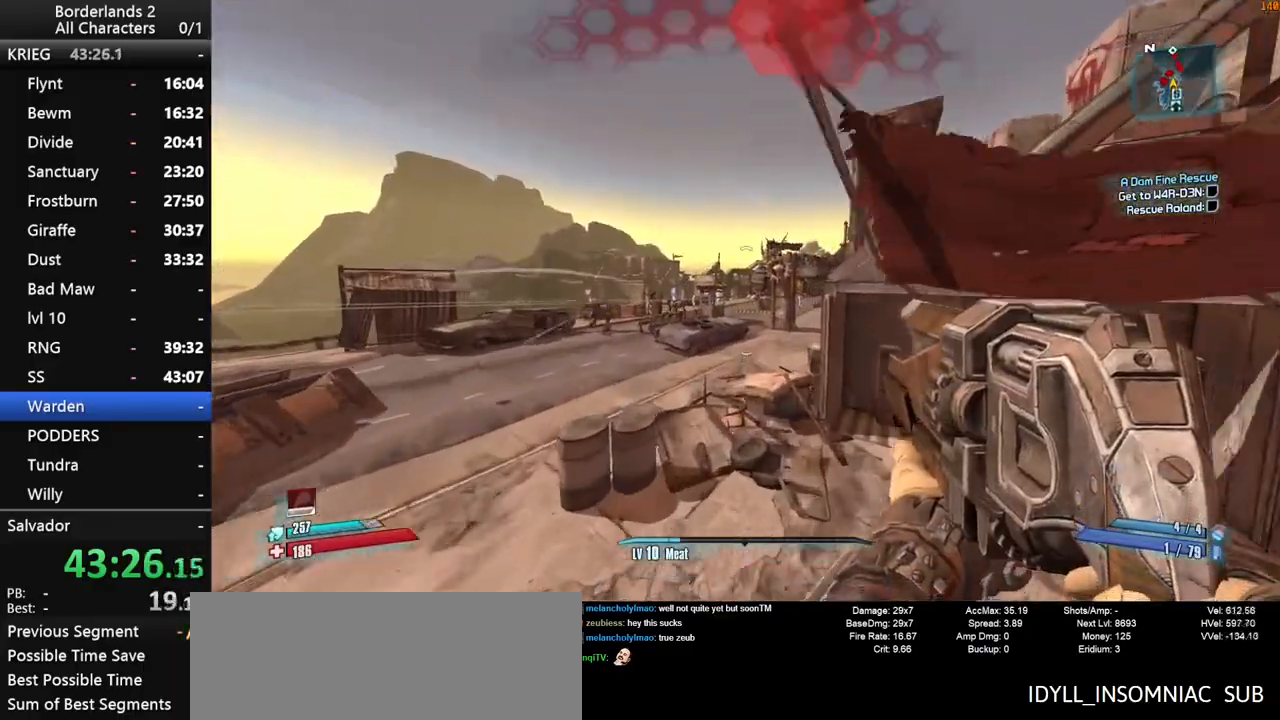
{"keys": ["w"], "mouse": [], "events": [[183, "d", "down"], [366, "d", "up"]]}
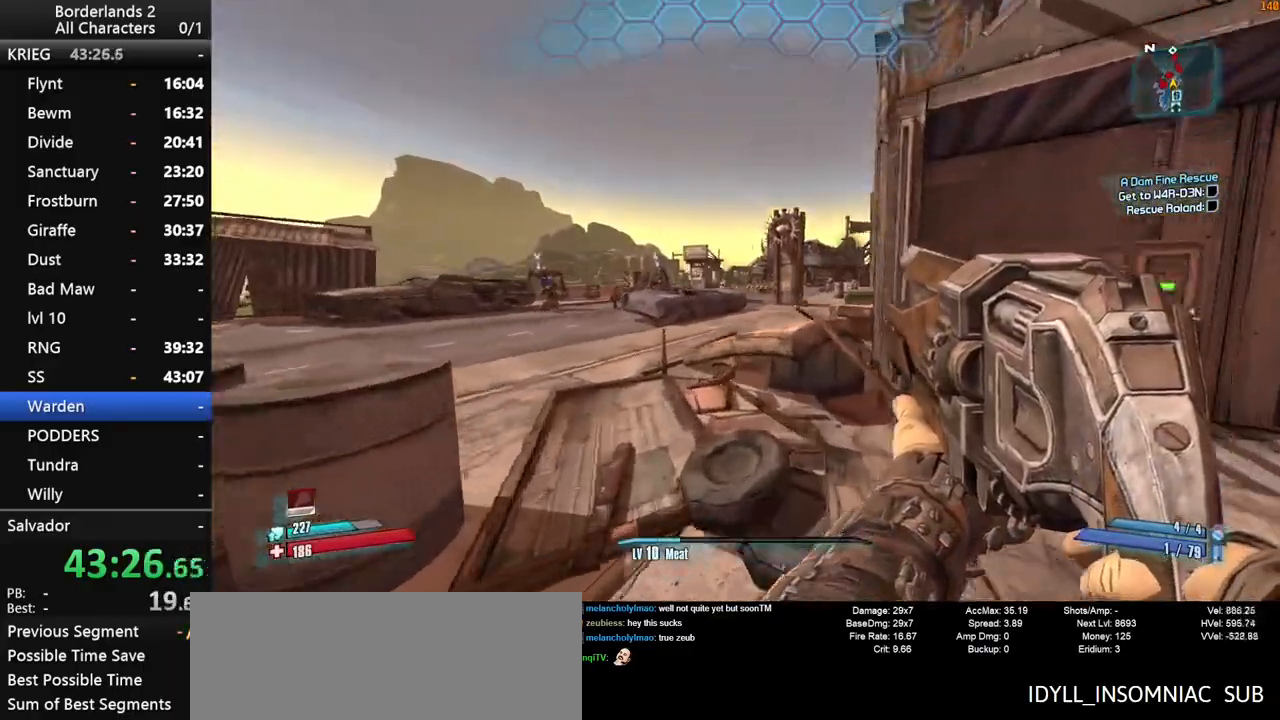
{"keys": ["d", "shift", "w"], "mouse": ["right", "wheel_down"], "events": [[100, "d", "down"], [100, "space", "down"], [150, "shift", "down"], [250, "space", "up"], [283, "mouse_right", "down"], [283, "mouse_wheel_down", "down"]]}
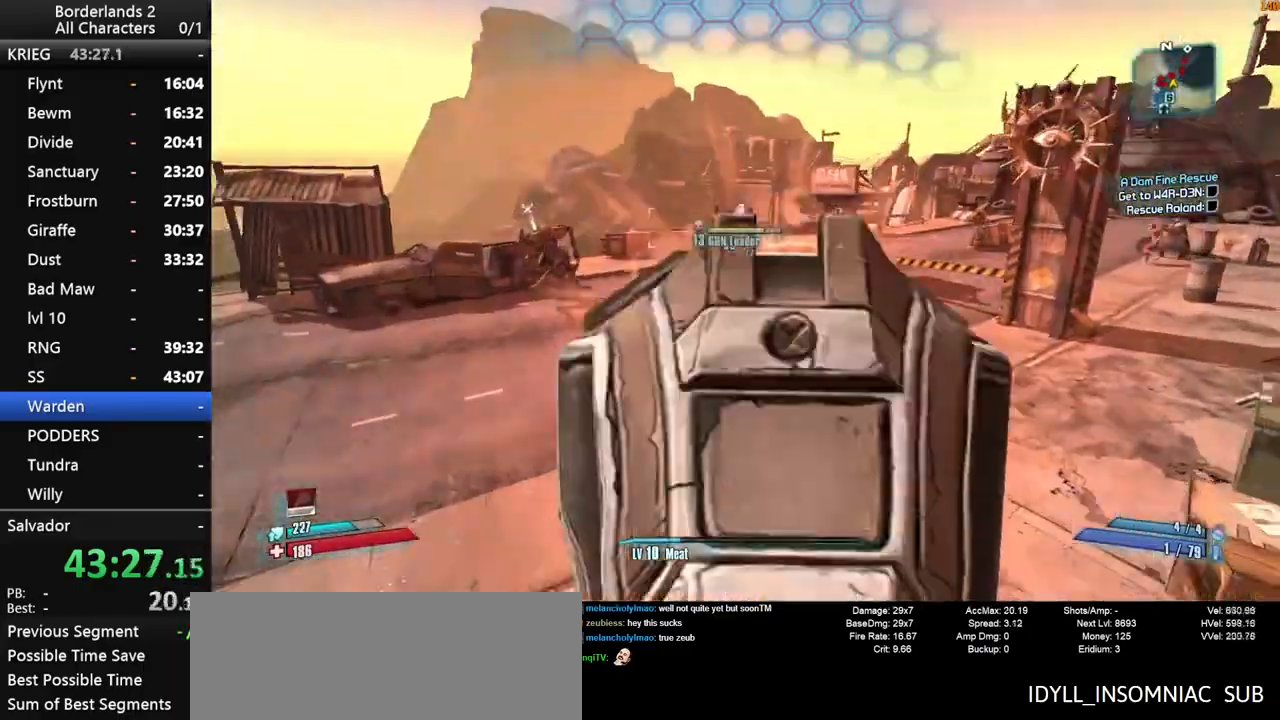
{"keys": ["d", "shift"], "mouse": ["right", "wheel_down"], "events": [[400, "w", "up"]]}
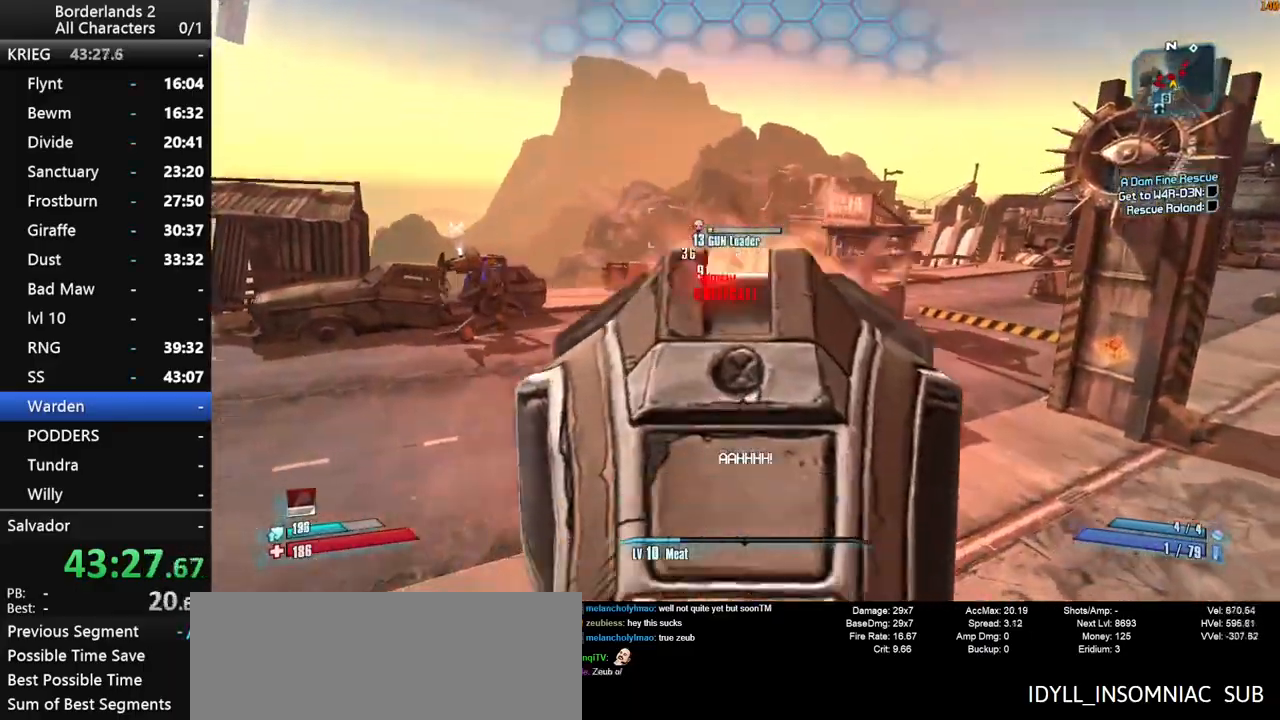
{"keys": ["d", "shift", "w"], "mouse": [], "events": [[283, "mouse_right", "up"], [316, "shift", "up"], [316, "w", "down"], [416, "mouse_wheel_down", "up"], [466, "shift", "down"]]}
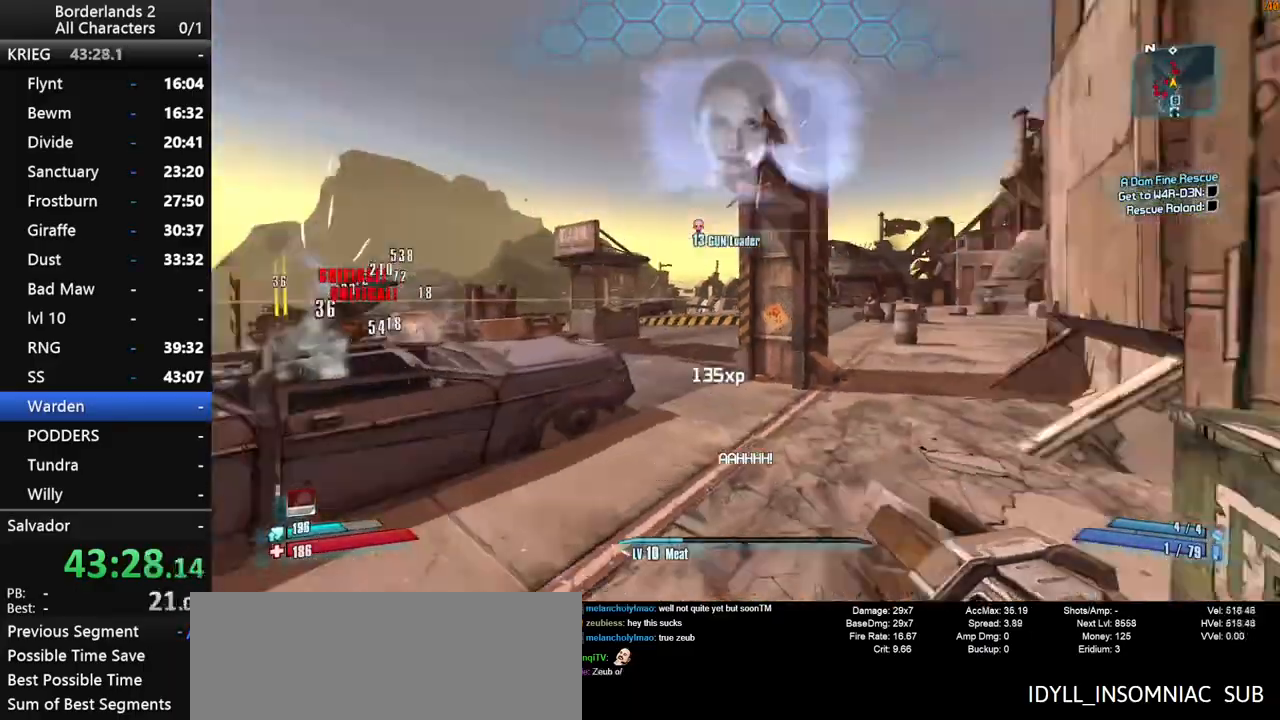
{"keys": ["a", "w"], "mouse": [], "events": [[50, "d", "up"], [50, "shift", "up"], [150, "shift", "down"], [250, "shift", "up"], [283, "shift", "down"], [383, "shift", "up"], [483, "a", "down"]]}
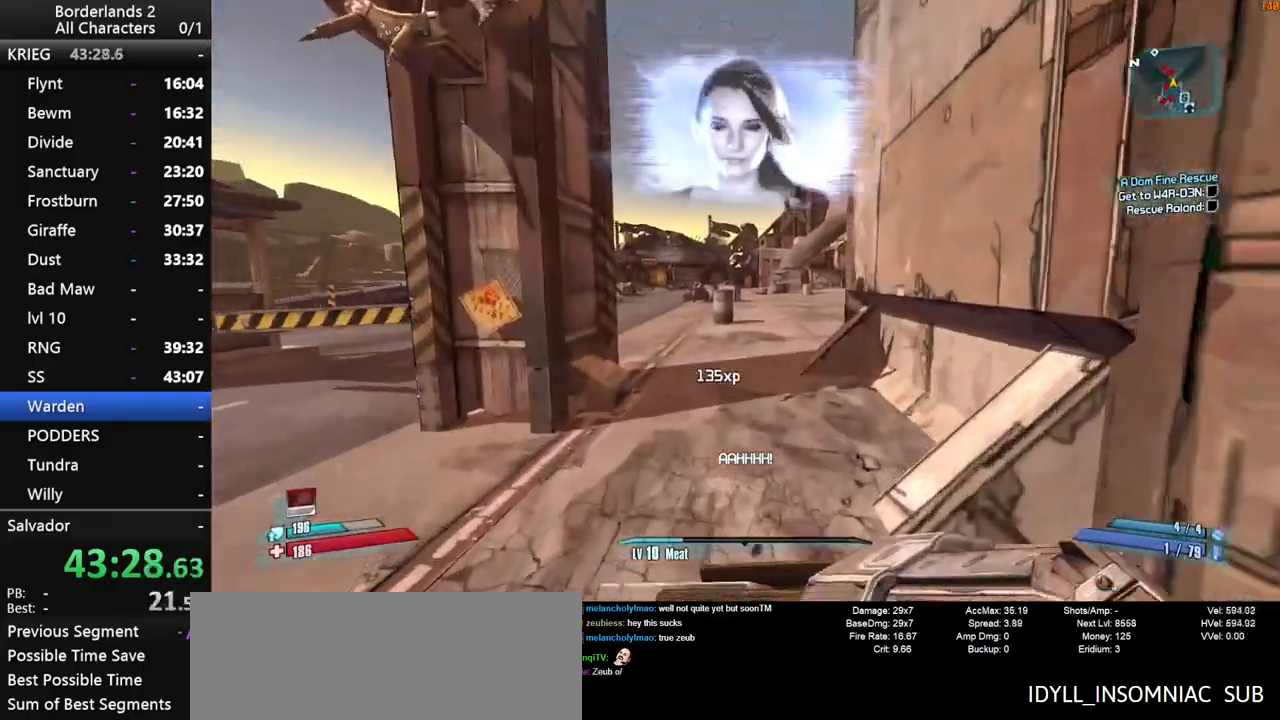
{"keys": ["shift", "w"], "mouse": [], "events": [[16, "a", "up"], [216, "shift", "down"]]}
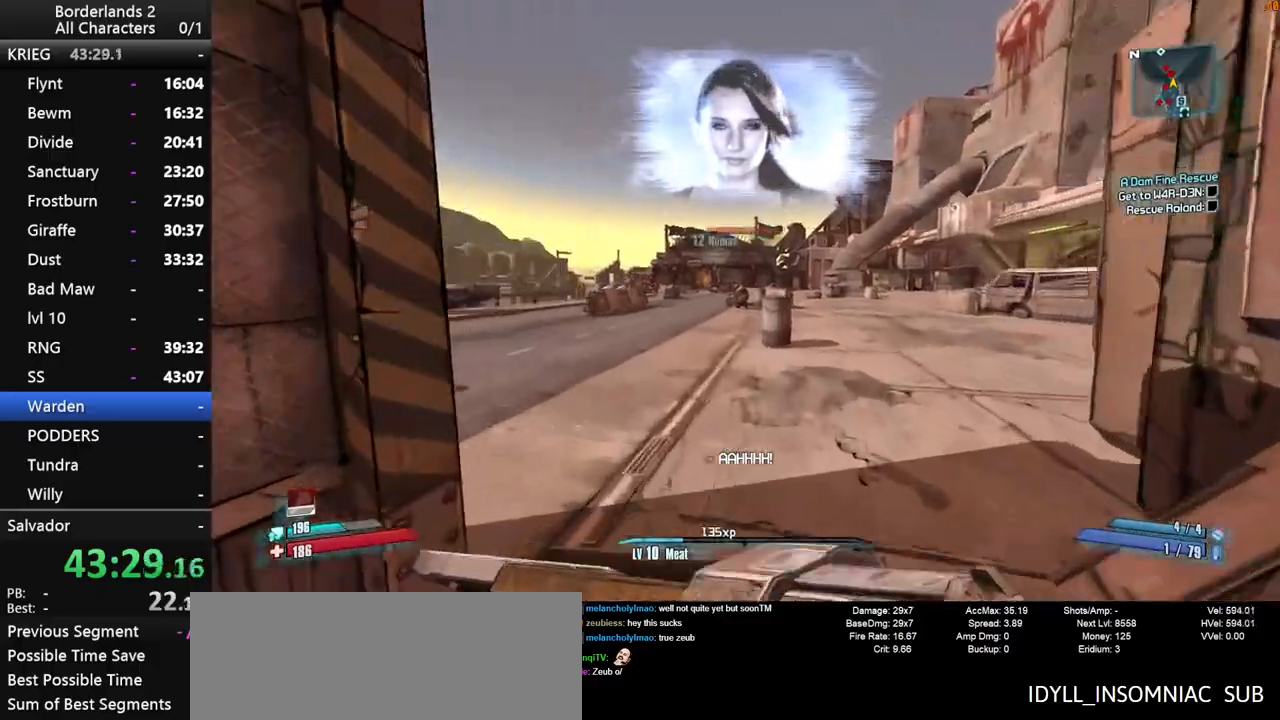
{"keys": ["a", "shift", "w"], "mouse": ["right", "wheel_down"], "events": [[133, "space", "down"], [266, "mouse_right", "down"], [266, "space", "up"], [316, "a", "down"], [316, "mouse_wheel_down", "down"]]}
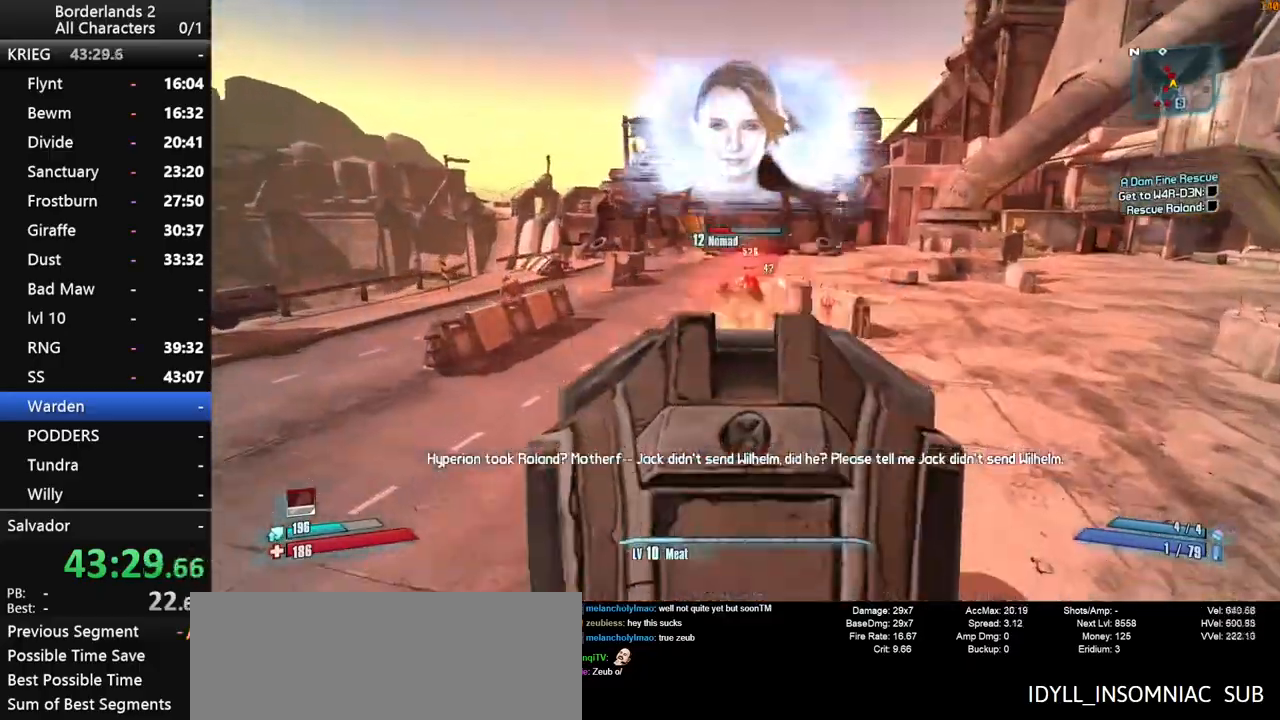
{"keys": ["d", "w"], "mouse": ["wheel_down"], "events": [[100, "a", "up"], [333, "d", "down"], [433, "mouse_right", "up"], [483, "shift", "up"]]}
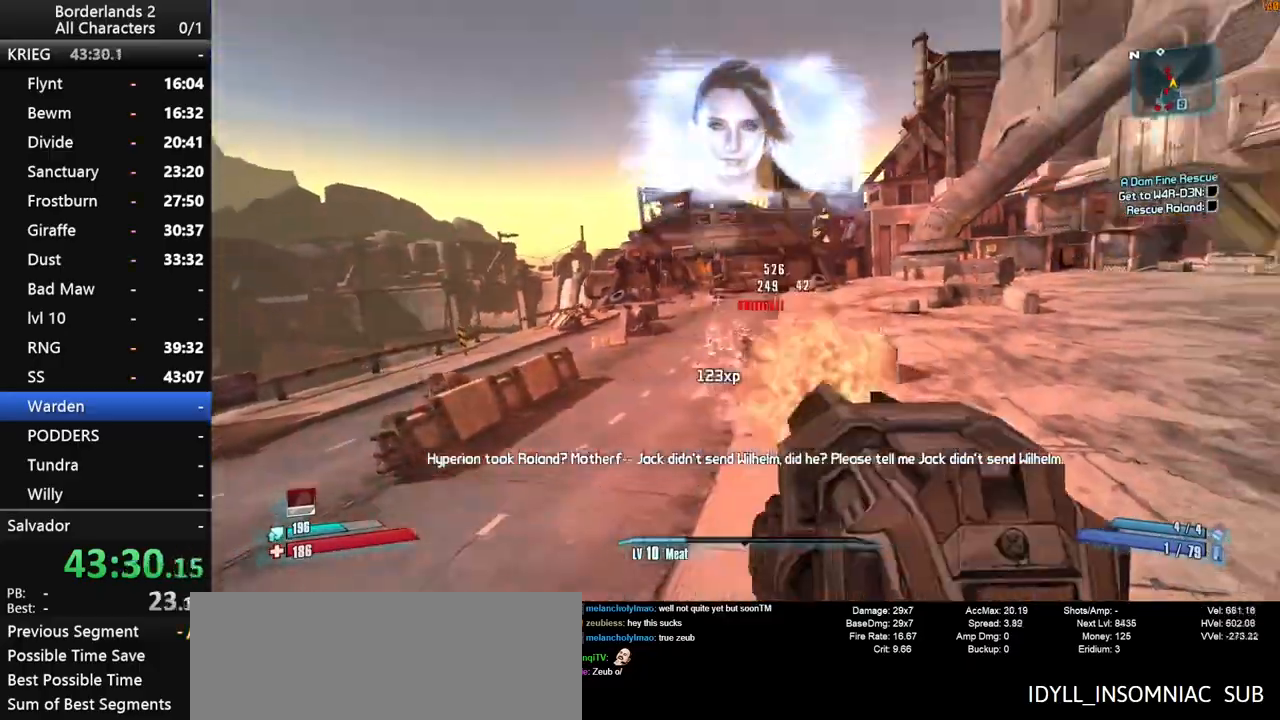
{"keys": ["d", "shift", "space", "w"], "mouse": [], "events": [[66, "d", "up"], [116, "mouse_wheel_down", "up"], [166, "shift", "down"], [250, "shift", "up"], [350, "shift", "down"], [450, "space", "down"], [500, "d", "down"]]}
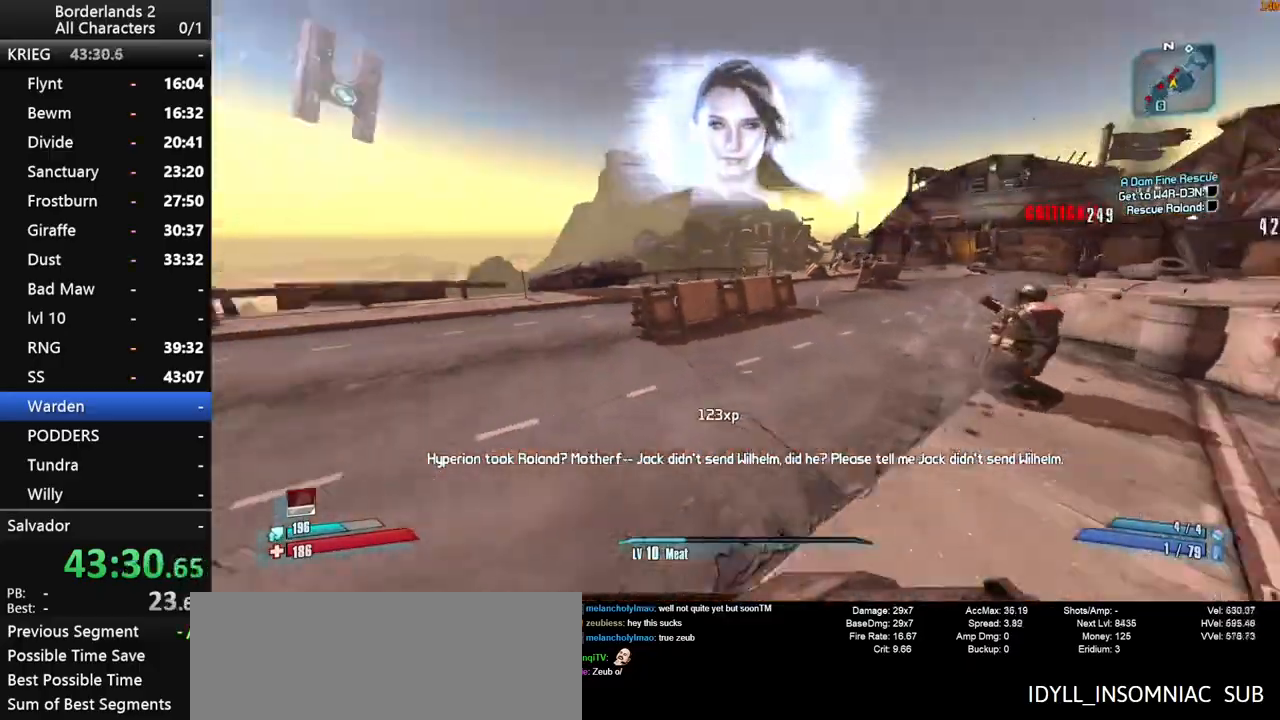
{"keys": ["d", "shift"], "mouse": ["right", "wheel_down"], "events": [[83, "space", "up"], [133, "space", "down"], [183, "mouse_right", "down"], [183, "space", "up"], [233, "mouse_wheel_down", "down"], [316, "w", "up"]]}
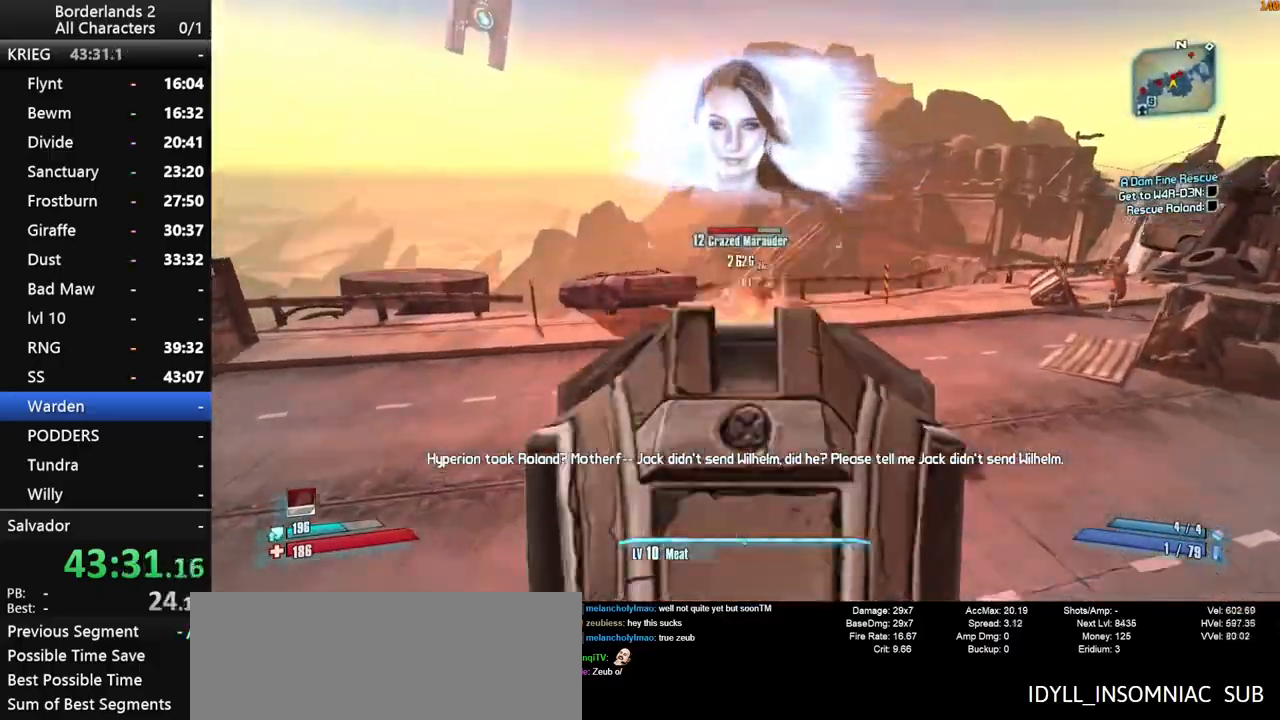
{"keys": ["d", "w"], "mouse": ["wheel_down"], "events": [[333, "mouse_right", "up"], [383, "shift", "up"], [483, "w", "down"]]}
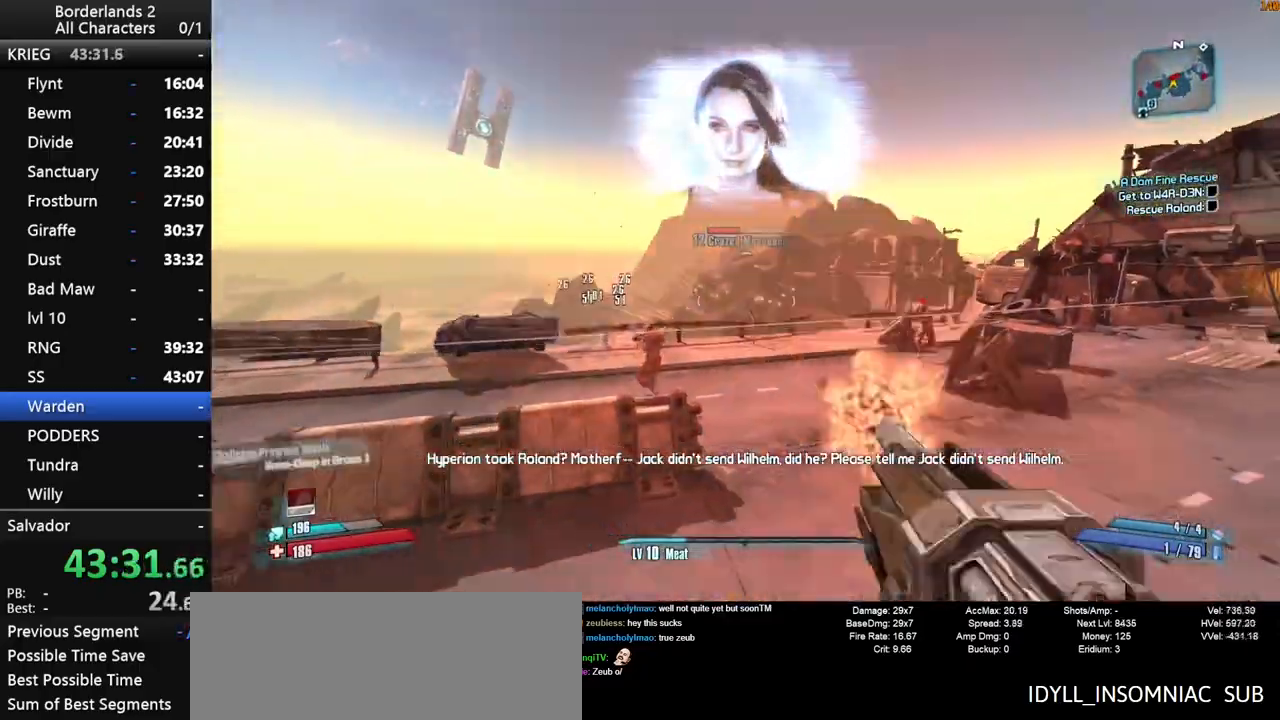
{"keys": ["d", "shift", "space", "w"], "mouse": [], "events": [[66, "mouse_wheel_down", "up"], [116, "shift", "down"], [216, "shift", "up"], [300, "shift", "down"], [400, "shift", "up"], [400, "space", "down"], [450, "shift", "down"]]}
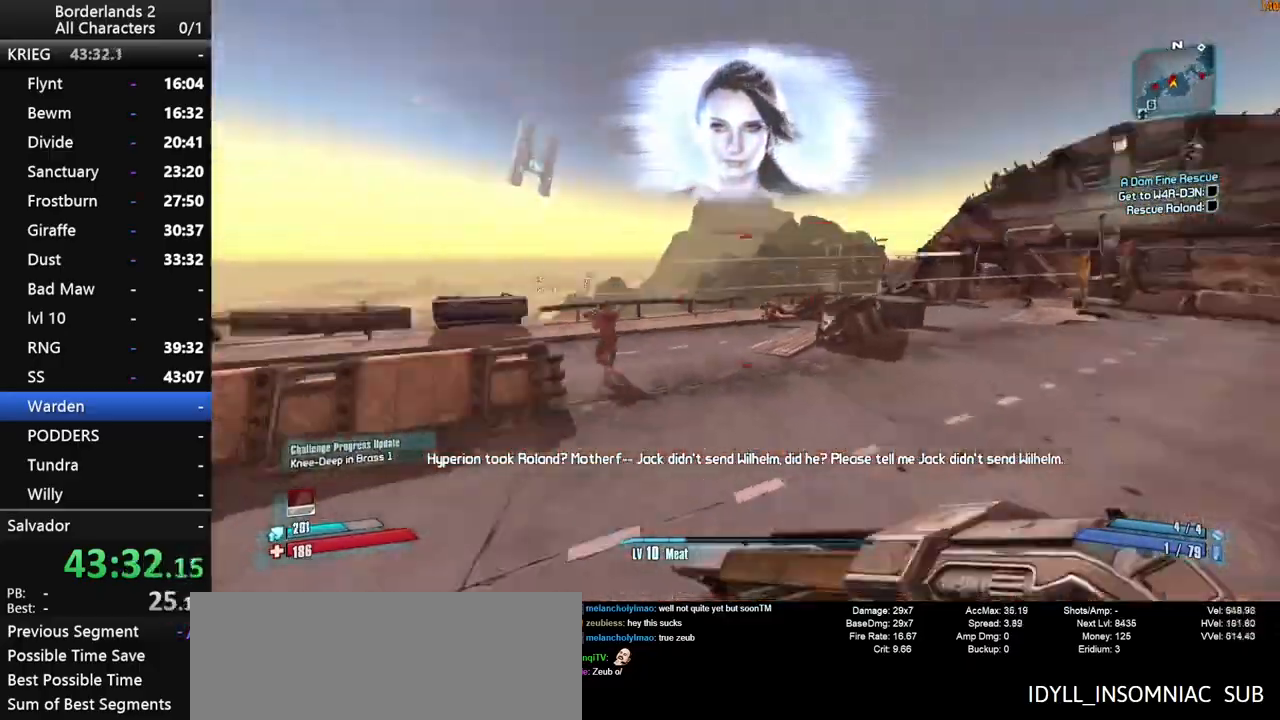
{"keys": ["d", "shift"], "mouse": ["right", "wheel_down"], "events": [[83, "w", "up"], [233, "mouse_right", "down"], [233, "mouse_wheel_down", "down"], [316, "space", "up"]]}
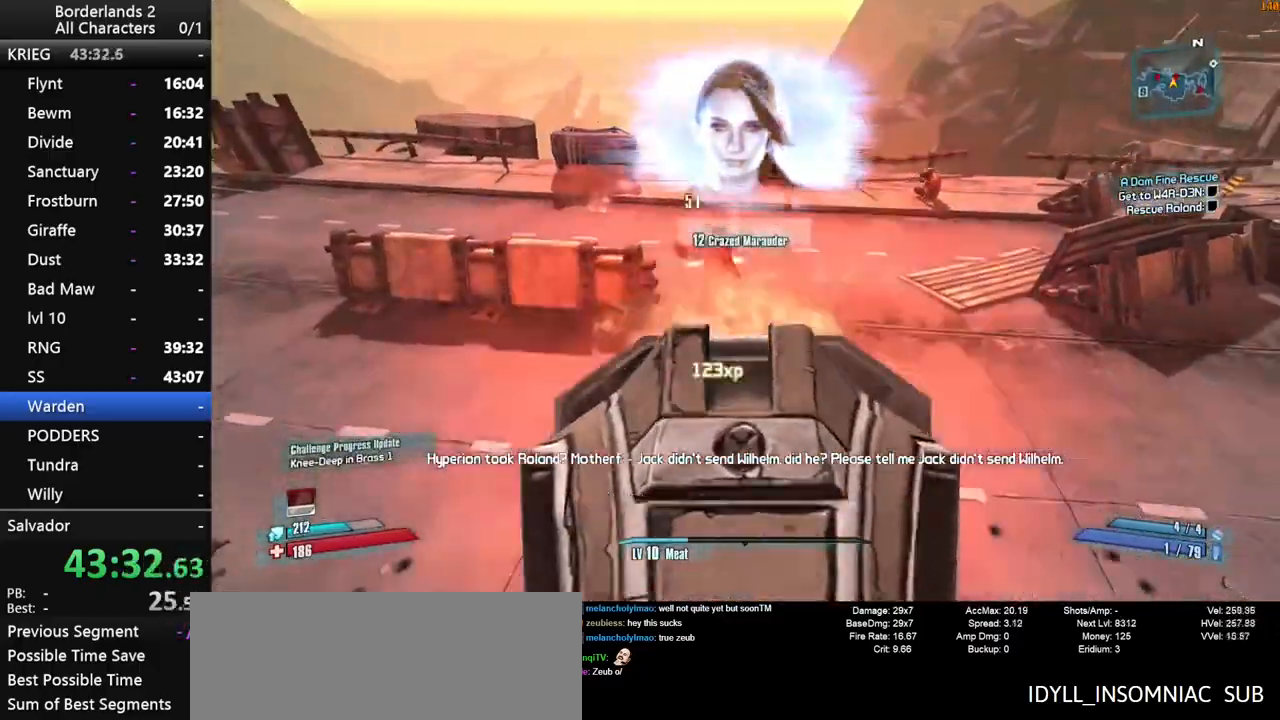
{"keys": ["d", "shift"], "mouse": ["right", "wheel_down"], "events": [[150, "mouse_right", "up"], [200, "shift", "up"], [250, "mouse_wheel_down", "up"], [333, "mouse_wheel_down", "down"], [333, "shift", "down"], [383, "mouse_right", "down"]]}
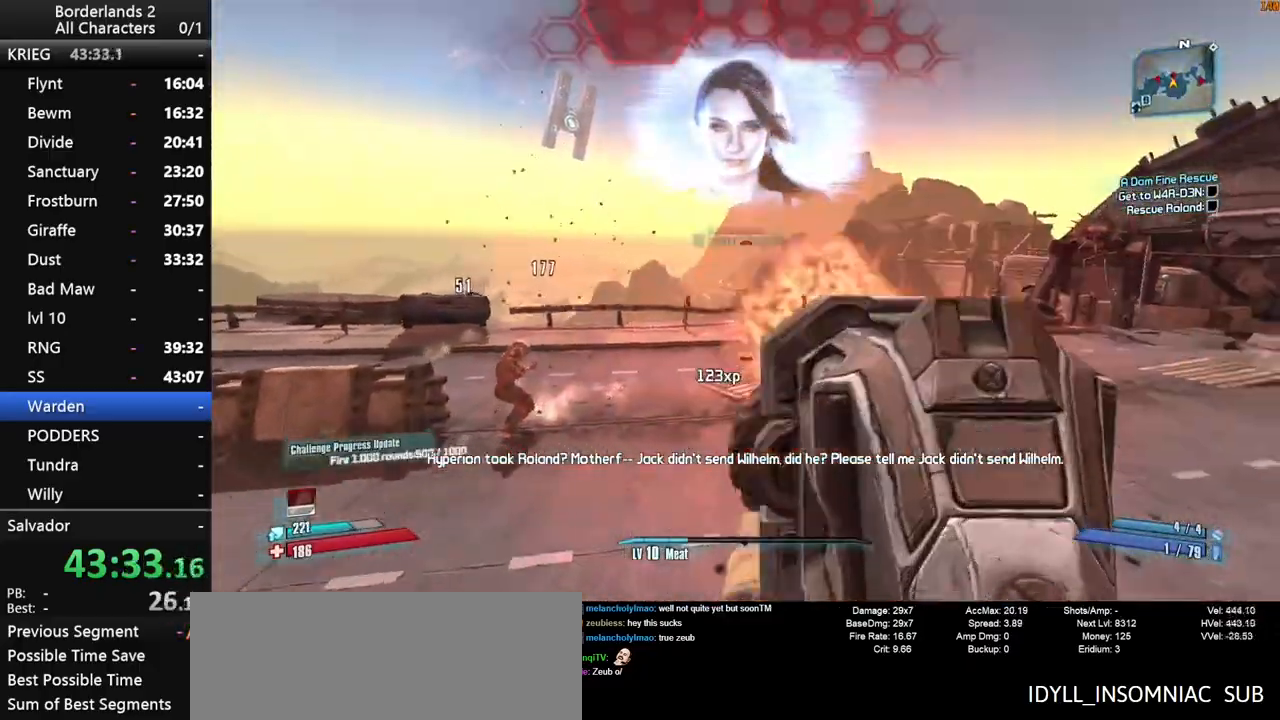
{"keys": ["d"], "mouse": [], "events": [[16, "w", "down"], [166, "w", "up"], [400, "mouse_right", "up"], [400, "shift", "up"], [500, "mouse_wheel_down", "up"]]}
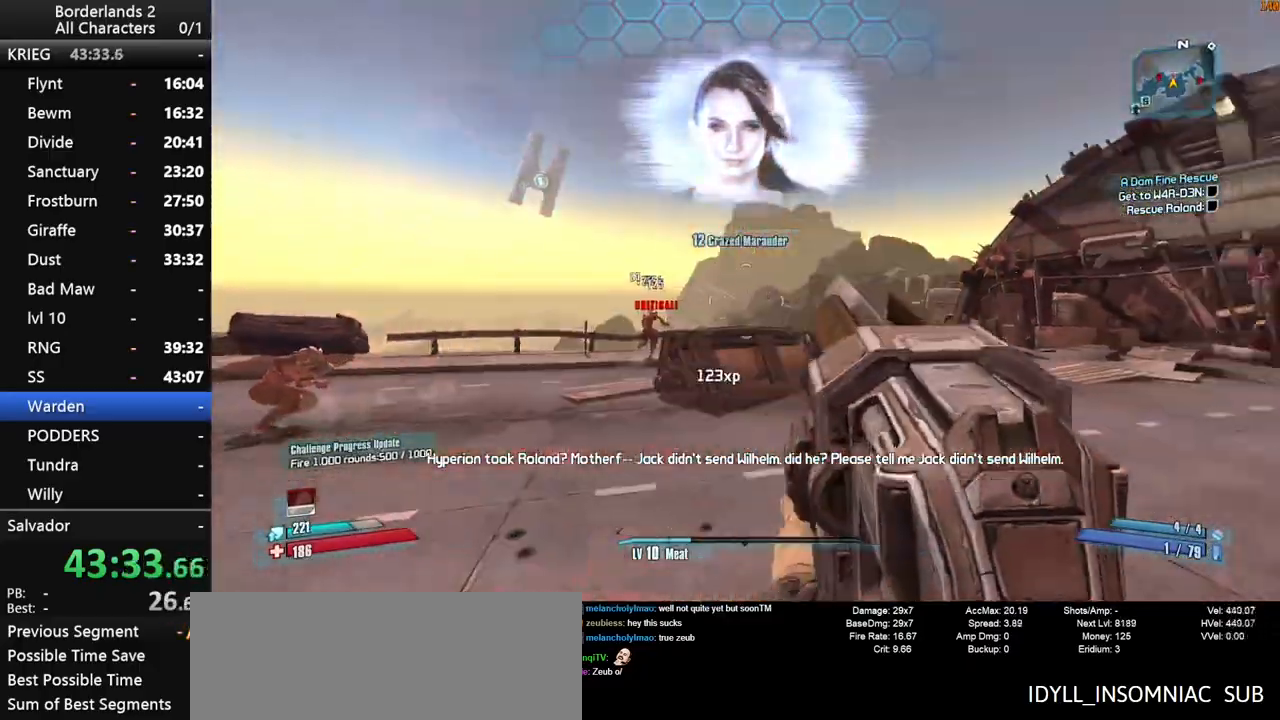
{"keys": ["a", "shift", "w"], "mouse": [], "events": [[50, "shift", "down"], [50, "w", "down"], [133, "shift", "up"], [233, "d", "up"], [233, "shift", "down"], [366, "shift", "up"], [416, "shift", "down"], [466, "a", "down"]]}
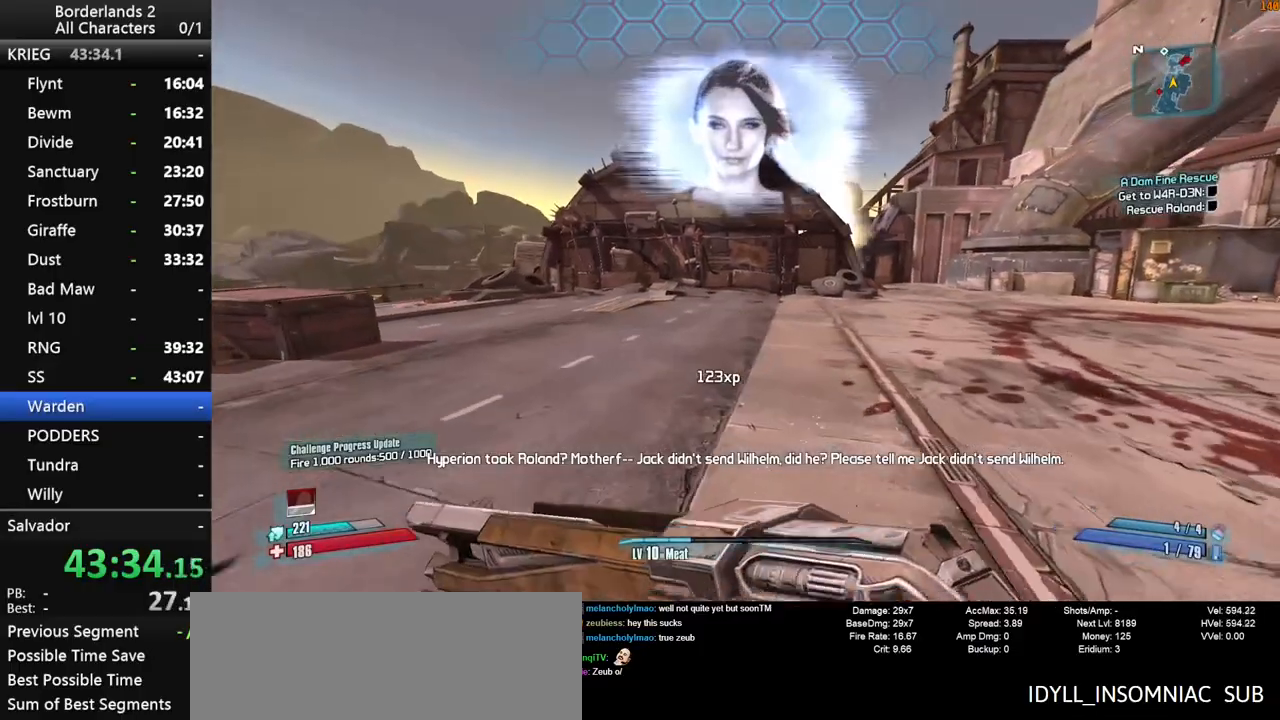
{"keys": ["shift", "w"], "mouse": [], "events": [[100, "shift", "up"], [200, "shift", "down"], [283, "shift", "up"], [383, "shift", "down"], [483, "a", "up"]]}